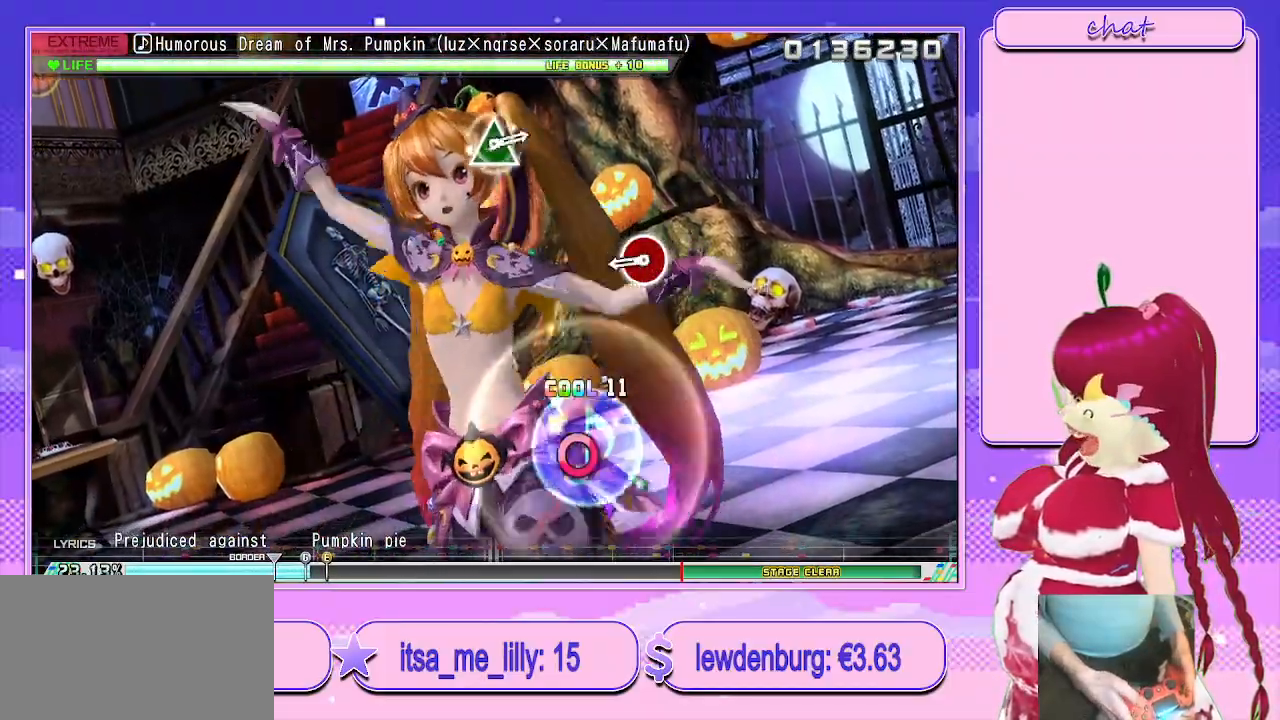
Gameplay with a controller (PlayStation layout); each line is a JSON object with the inputs held at the frame after it. "events" lists button and stick changes between this image and that frame as [ms after this image, input, new state], when the widget could be followed in between.
{"buttons": [], "left_stick": "center", "right_stick": "center", "events": [[267, "CIRCLE", "down"], [417, "CIRCLE", "up"]]}
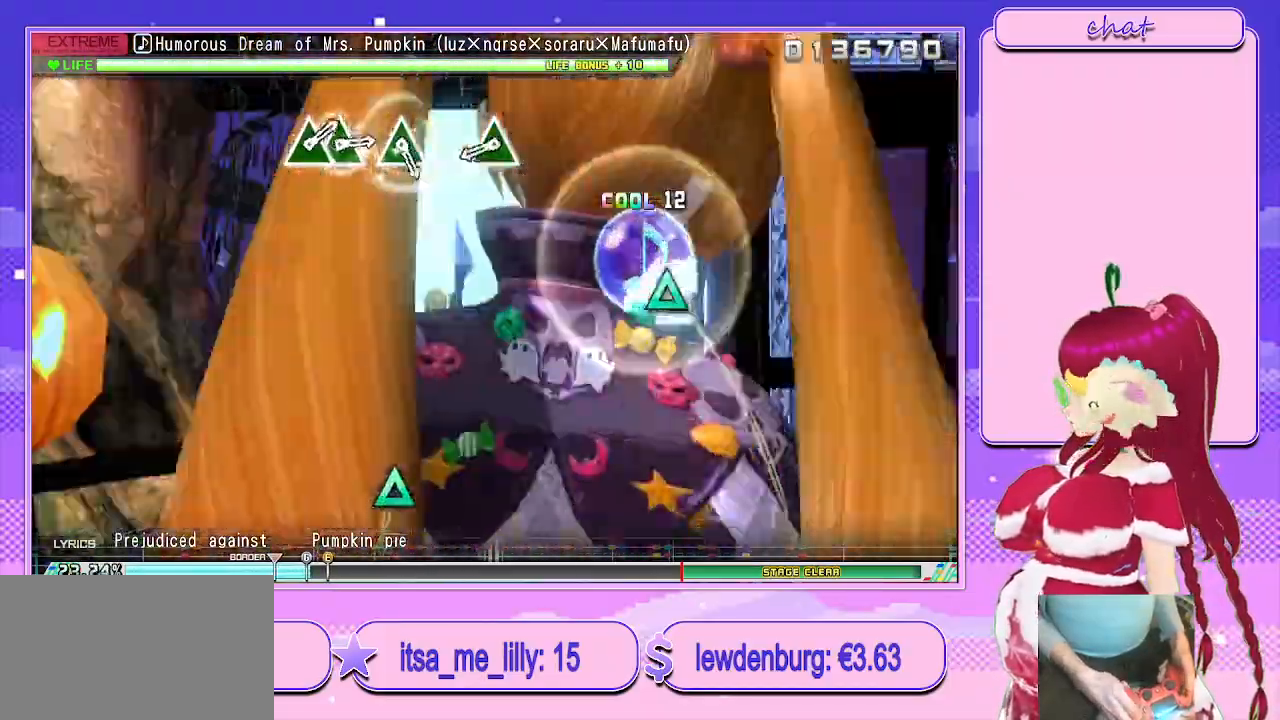
{"buttons": [], "left_stick": "center", "right_stick": "center", "events": [[350, "TRIANGLE", "down"], [433, "TRIANGLE", "up"]]}
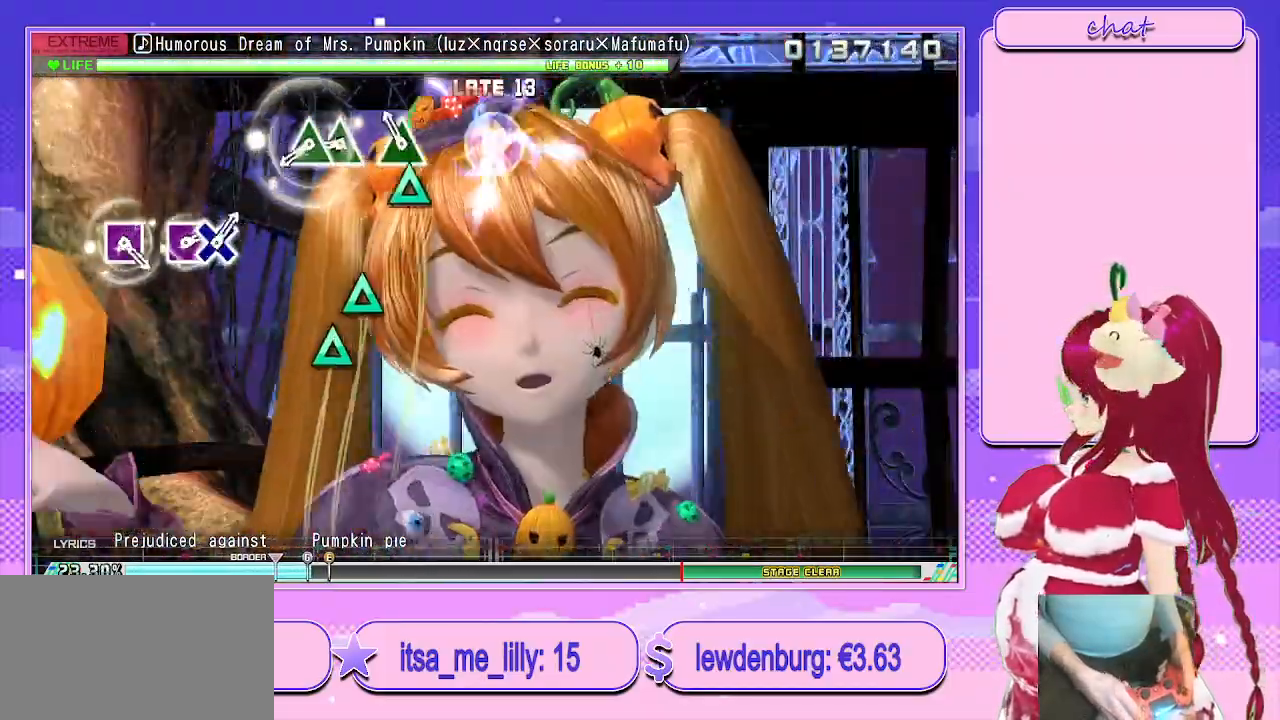
{"buttons": [], "left_stick": "center", "right_stick": "center", "events": [[67, "TRIANGLE", "down"], [150, "TRIANGLE", "up"], [250, "TRIANGLE", "down"], [300, "DPAD_UP", "down"], [367, "TRIANGLE", "up"], [417, "DPAD_UP", "up"]]}
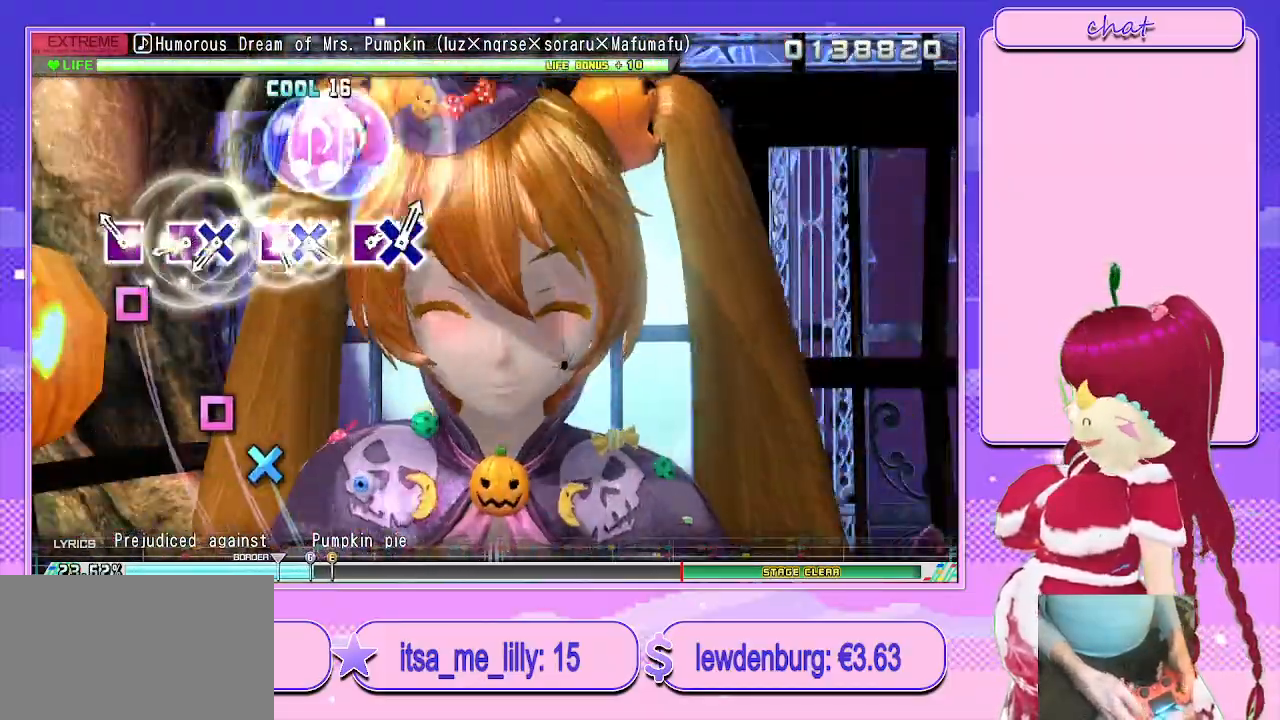
{"buttons": ["SQUARE", "DPAD_DOWN"], "left_stick": "center", "right_stick": "center", "events": [[100, "SQUARE", "down"], [200, "SQUARE", "up"], [283, "SQUARE", "down"], [383, "DPAD_DOWN", "down"], [400, "SQUARE", "up"], [500, "SQUARE", "down"]]}
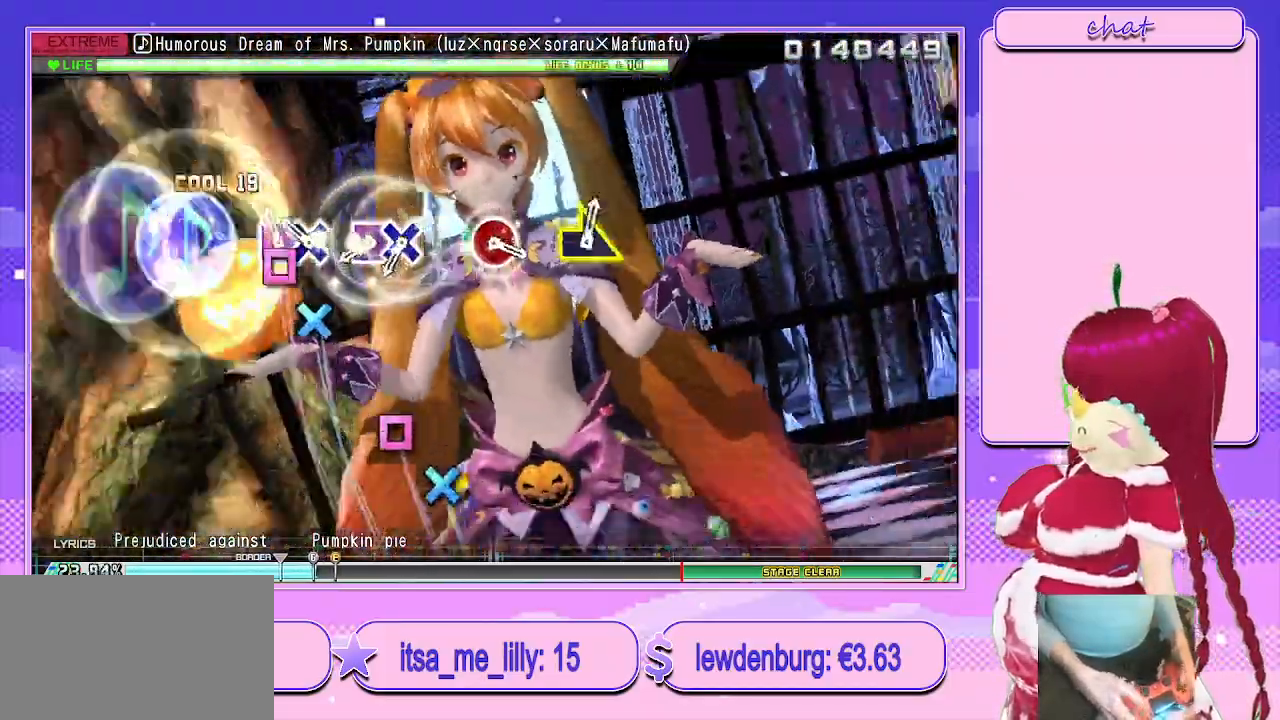
{"buttons": [], "left_stick": "center", "right_stick": "center", "events": [[17, "DPAD_DOWN", "up"], [117, "DPAD_DOWN", "down"], [133, "SQUARE", "up"], [233, "SQUARE", "down"], [250, "DPAD_DOWN", "up"], [367, "DPAD_DOWN", "down"], [367, "SQUARE", "up"], [500, "DPAD_DOWN", "up"]]}
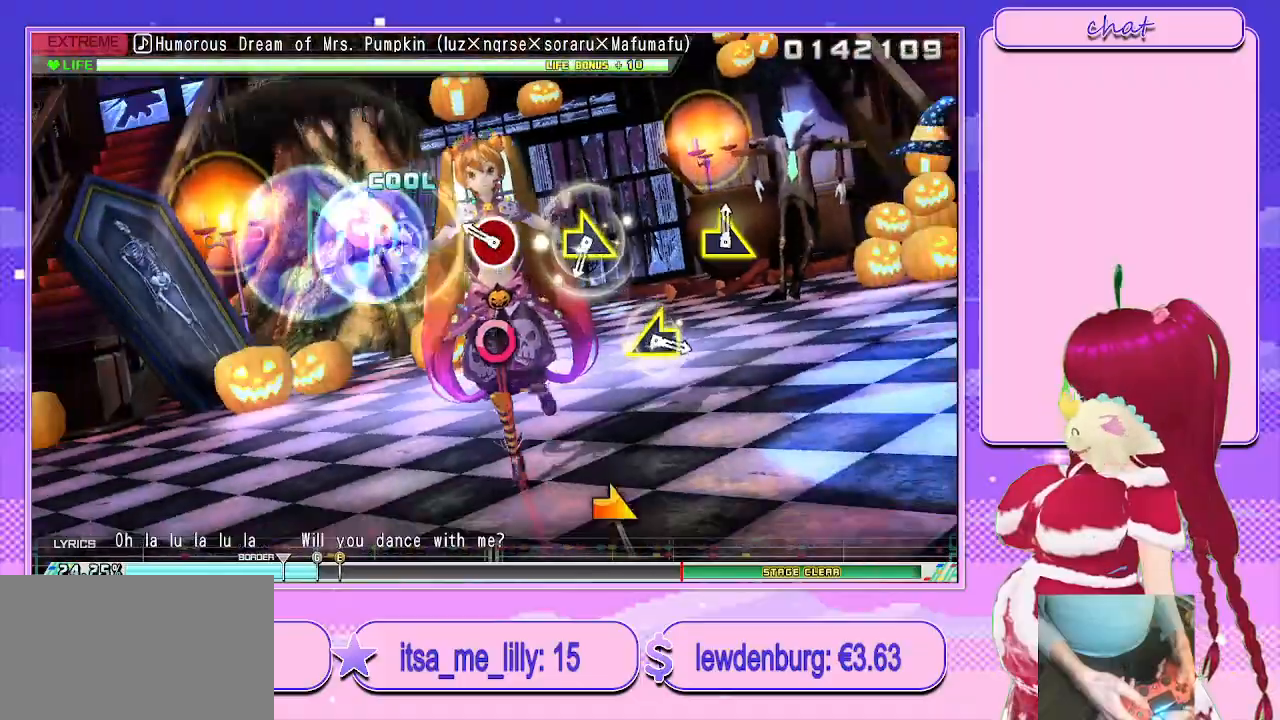
{"buttons": [], "left_stick": "center", "right_stick": "center", "events": [[167, "CIRCLE", "down"], [300, "CIRCLE", "up"], [400, "left_stick", "right"], [483, "left_stick", "center"]]}
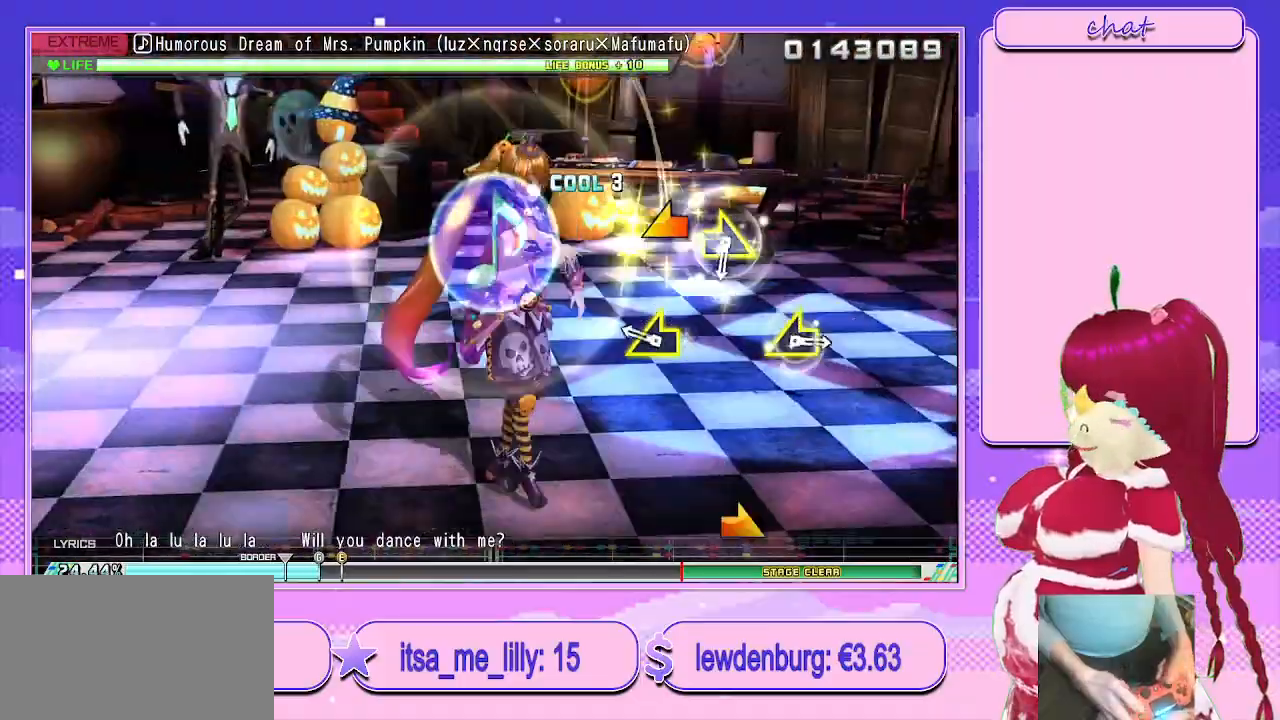
{"buttons": [], "left_stick": "right", "right_stick": "center", "events": [[183, "left_stick", "left"], [300, "left_stick", "center"], [467, "left_stick", "right"]]}
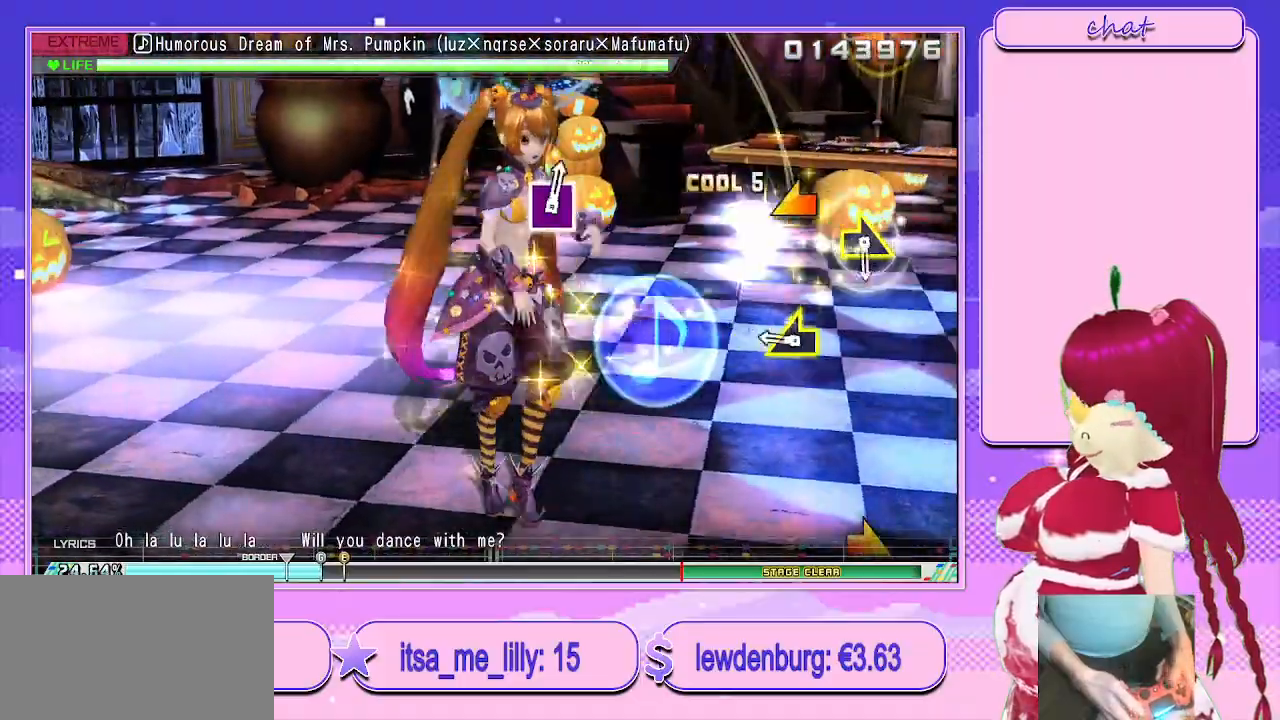
{"buttons": [], "left_stick": "right", "right_stick": "center", "events": [[117, "left_stick", "center"], [250, "left_stick", "left"], [367, "left_stick", "center"], [500, "left_stick", "right"]]}
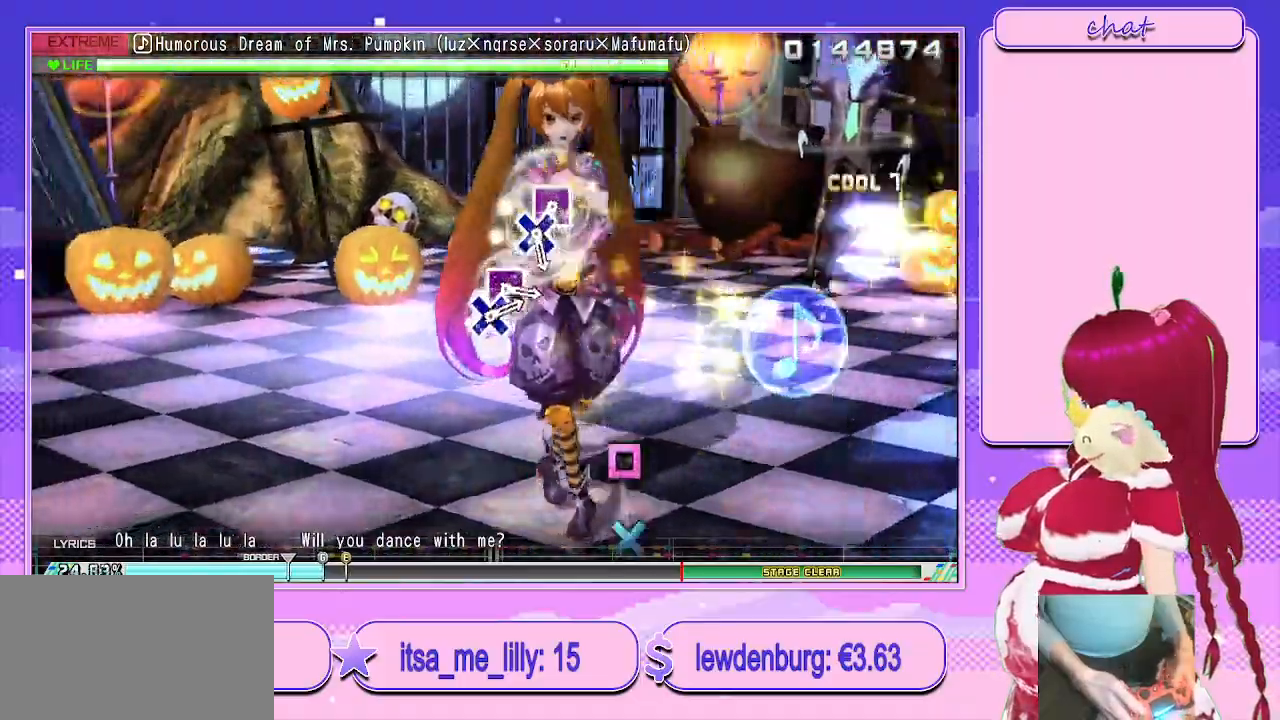
{"buttons": ["SQUARE"], "left_stick": "center", "right_stick": "center", "events": [[117, "left_stick", "center"], [450, "SQUARE", "down"]]}
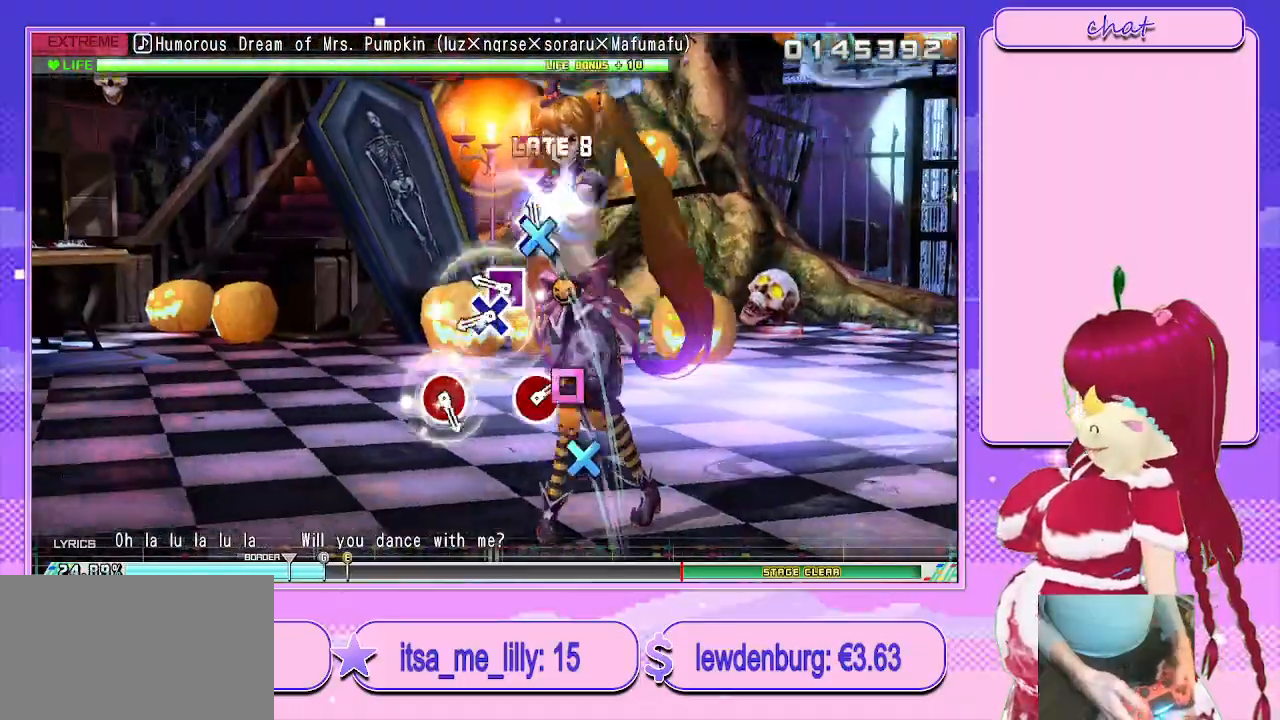
{"buttons": [], "left_stick": "center", "right_stick": "center", "events": [[17, "DPAD_DOWN", "down"], [83, "SQUARE", "up"], [117, "DPAD_DOWN", "up"], [200, "SQUARE", "down"], [300, "DPAD_DOWN", "down"], [350, "SQUARE", "up"], [417, "DPAD_DOWN", "up"]]}
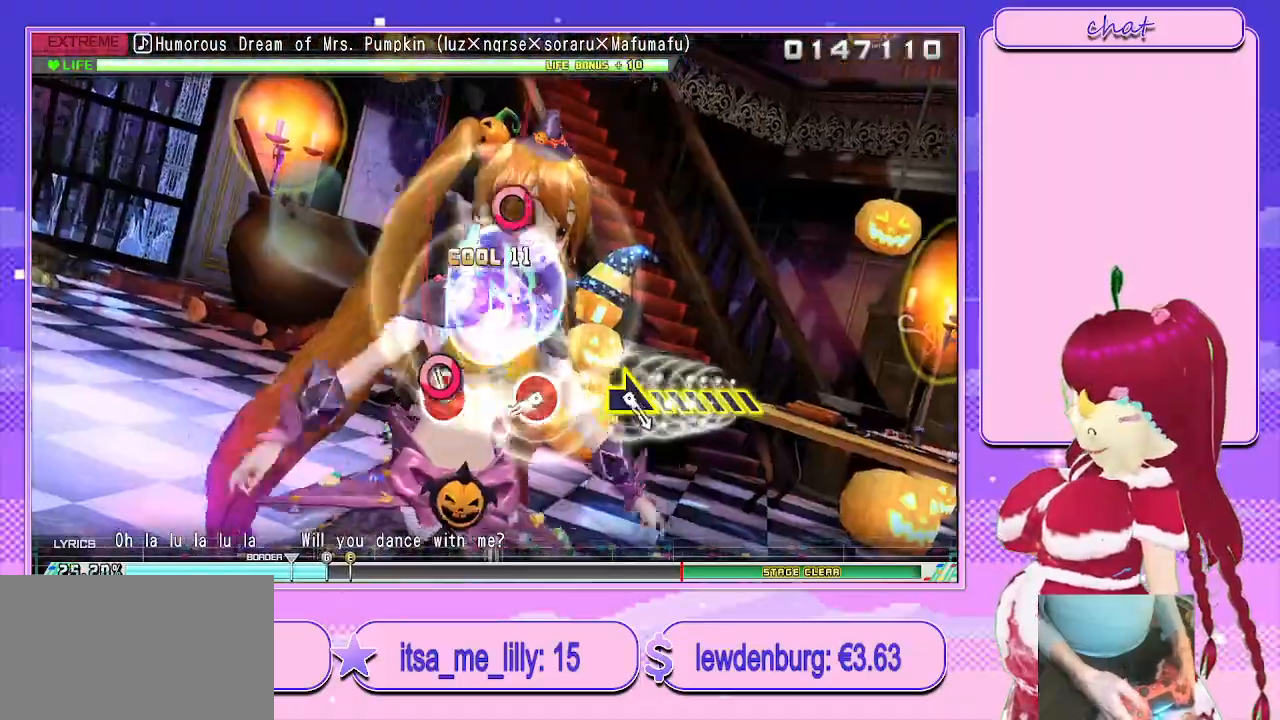
{"buttons": [], "left_stick": "center", "right_stick": "center", "events": [[50, "CIRCLE", "down"], [167, "CIRCLE", "up"], [333, "CIRCLE", "down"], [450, "CIRCLE", "up"]]}
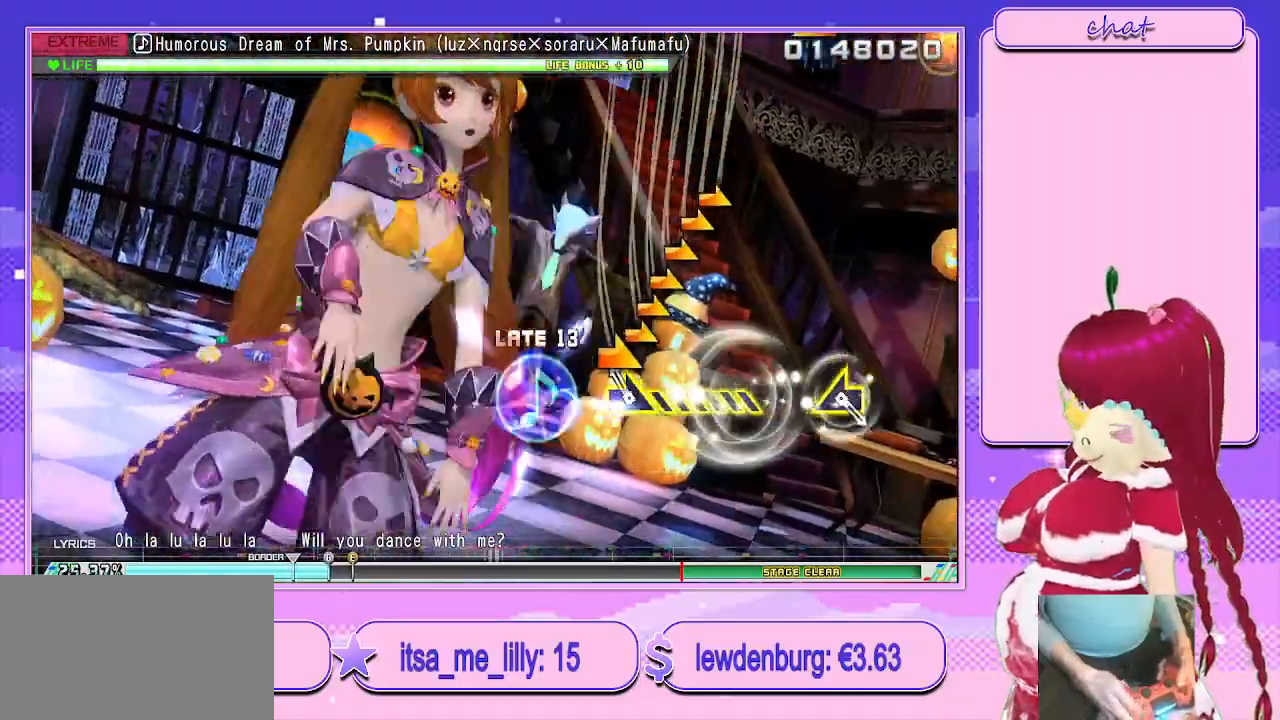
{"buttons": [], "left_stick": "center", "right_stick": "center", "events": [[67, "left_stick", "right"], [267, "left_stick", "center"]]}
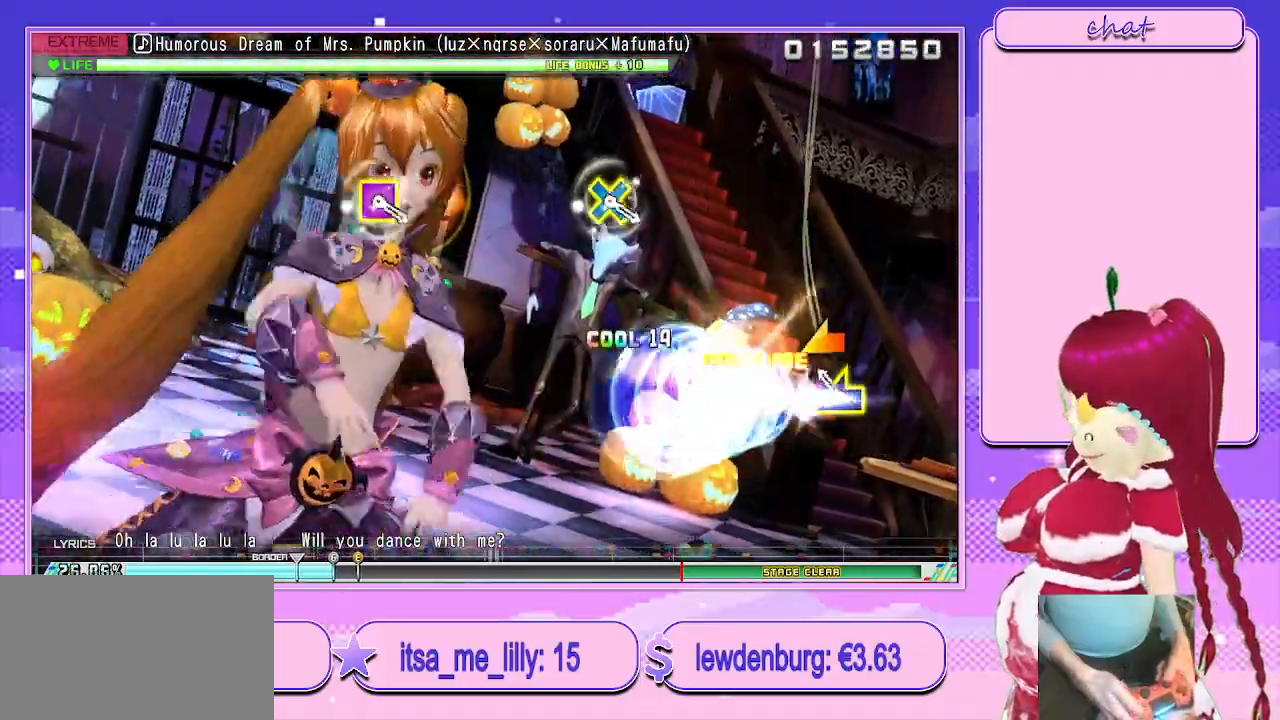
{"buttons": [], "left_stick": "center", "right_stick": "center", "events": [[100, "left_stick", "left"], [383, "left_stick", "center"]]}
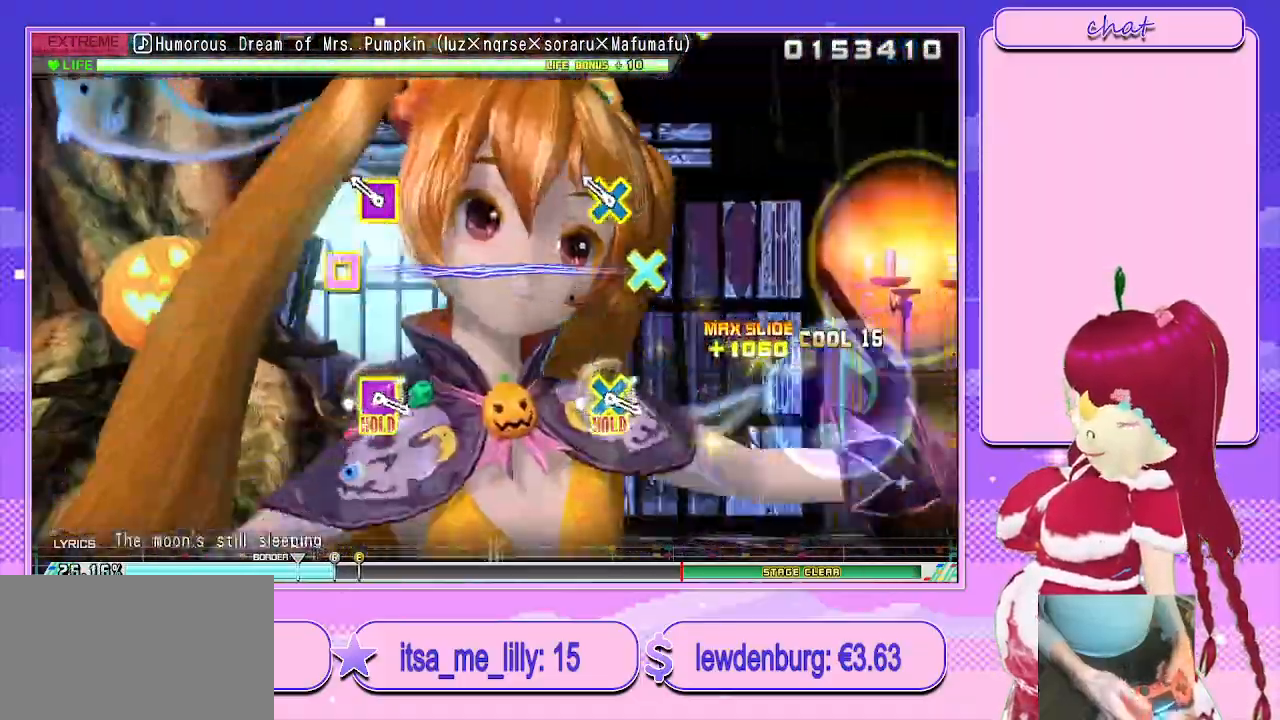
{"buttons": [], "left_stick": "center", "right_stick": "center", "events": [[150, "CROSS", "down"], [150, "SQUARE", "down"], [350, "CROSS", "up"], [350, "SQUARE", "up"]]}
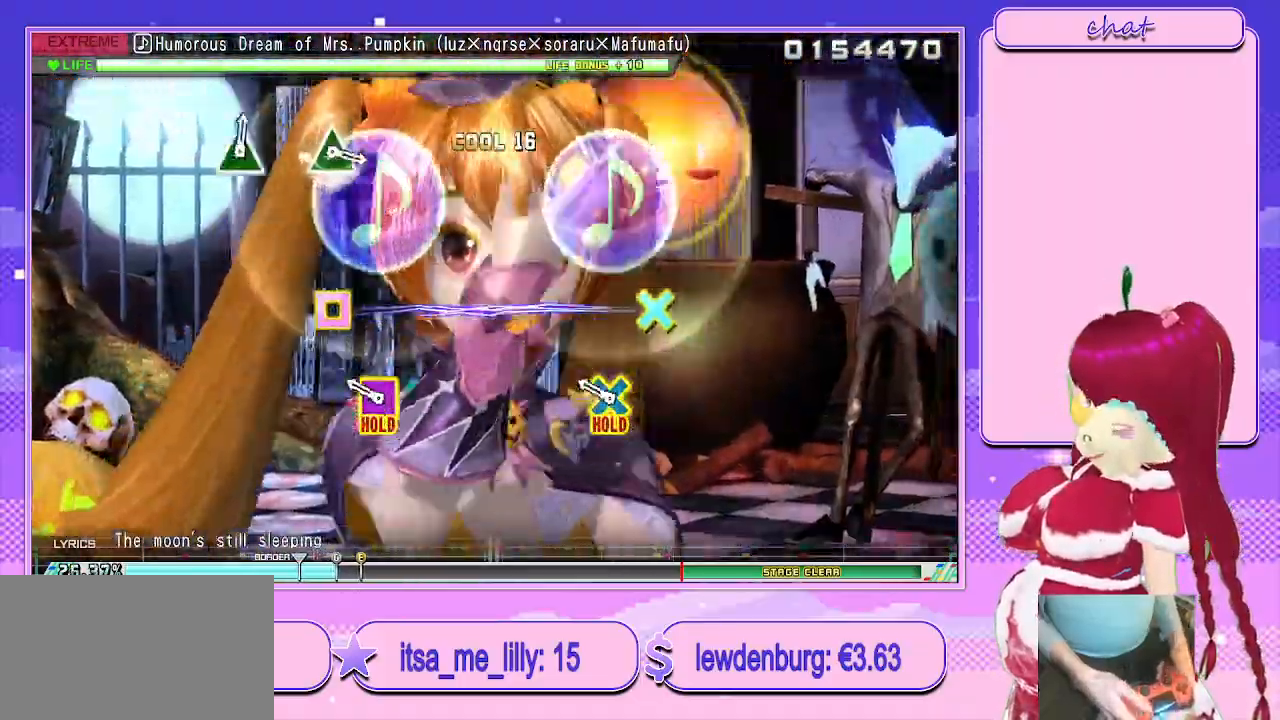
{"buttons": ["L2"], "left_stick": "center", "right_stick": "center", "events": [[167, "CROSS", "down"], [167, "SQUARE", "down"], [267, "L2", "down"], [400, "CROSS", "up"], [400, "SQUARE", "up"]]}
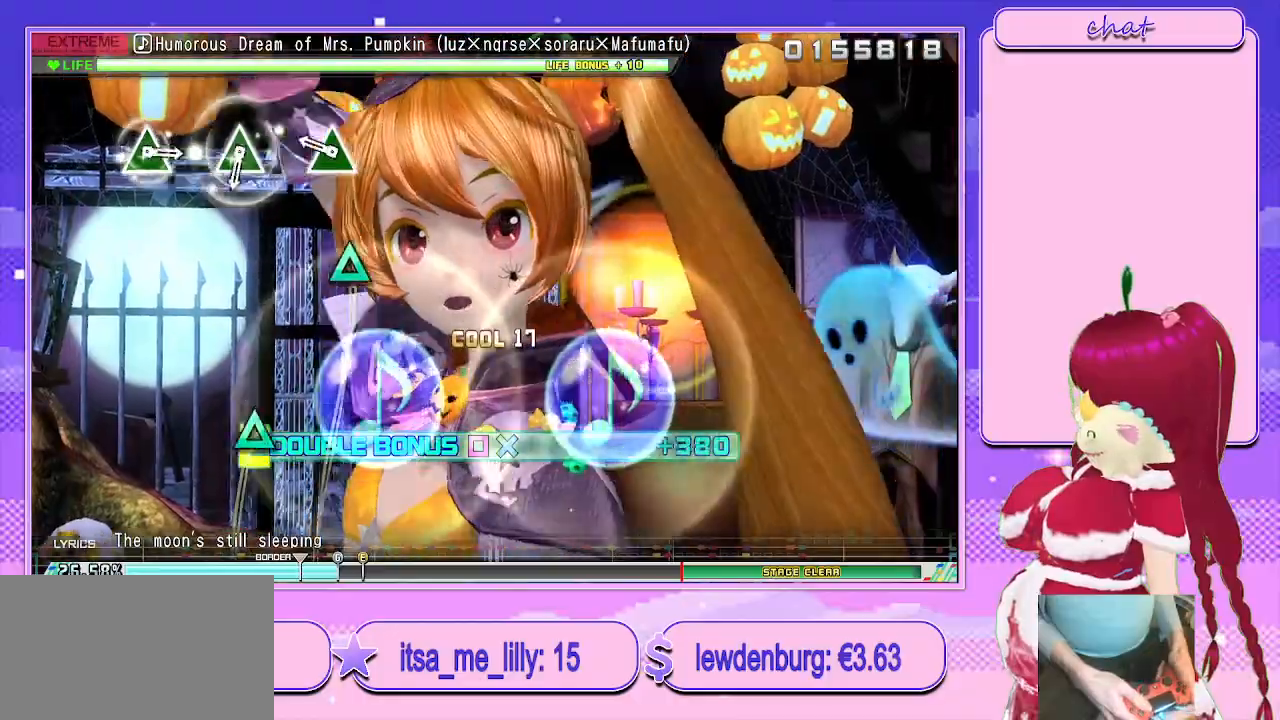
{"buttons": ["TRIANGLE", "L2"], "left_stick": "center", "right_stick": "center", "events": [[150, "TRIANGLE", "down"], [283, "TRIANGLE", "up"], [417, "TRIANGLE", "down"]]}
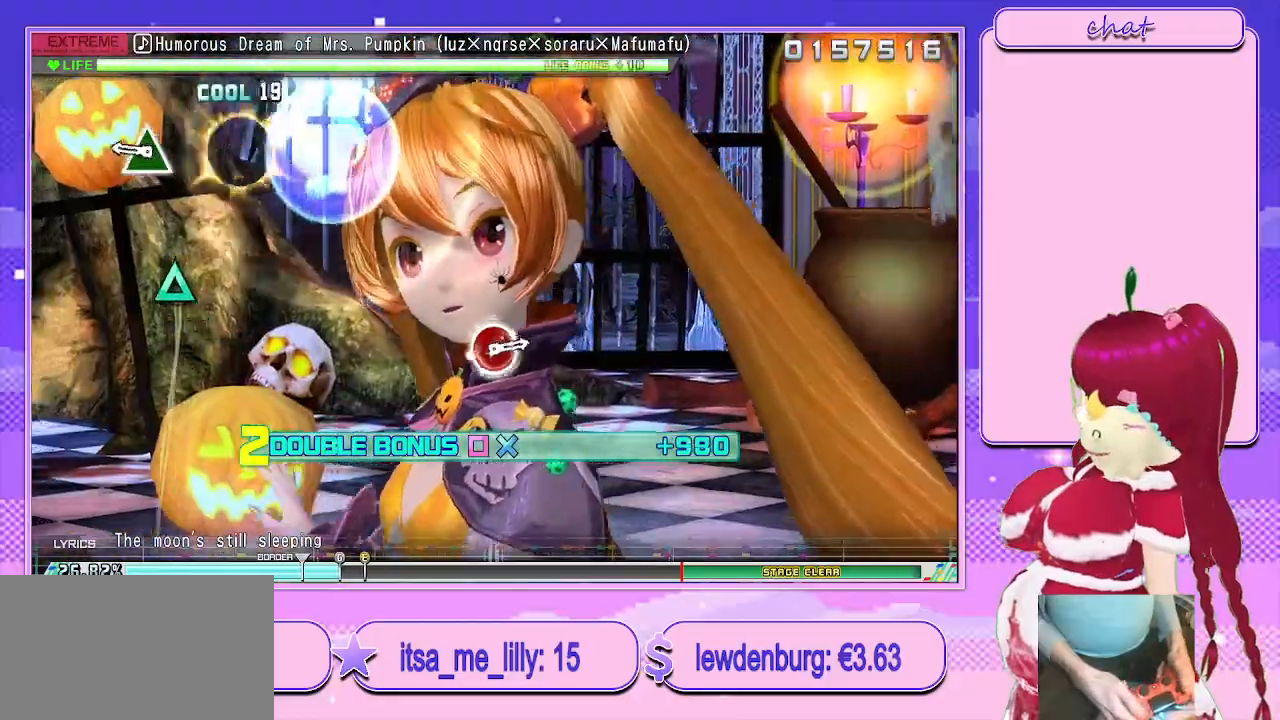
{"buttons": ["L2"], "left_stick": "center", "right_stick": "center", "events": [[50, "TRIANGLE", "up"], [233, "TRIANGLE", "down"], [367, "TRIANGLE", "up"]]}
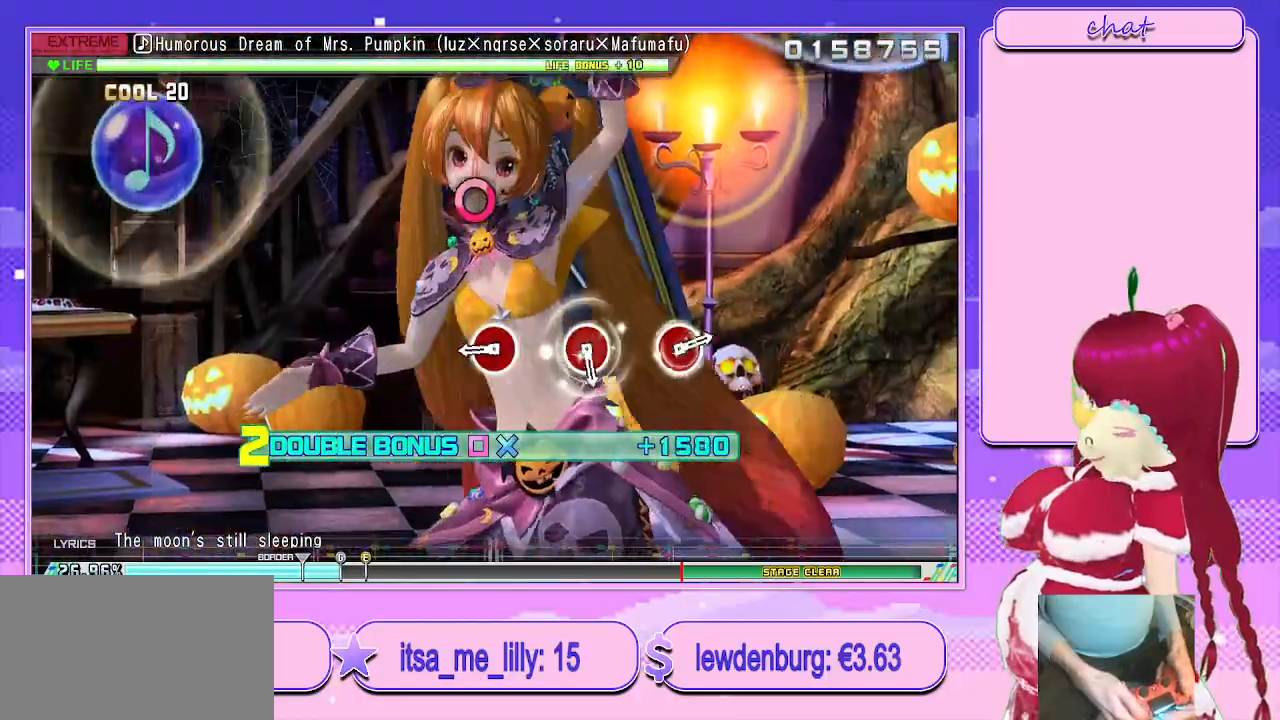
{"buttons": ["L2"], "left_stick": "center", "right_stick": "center", "events": [[233, "CIRCLE", "down"], [333, "CIRCLE", "up"]]}
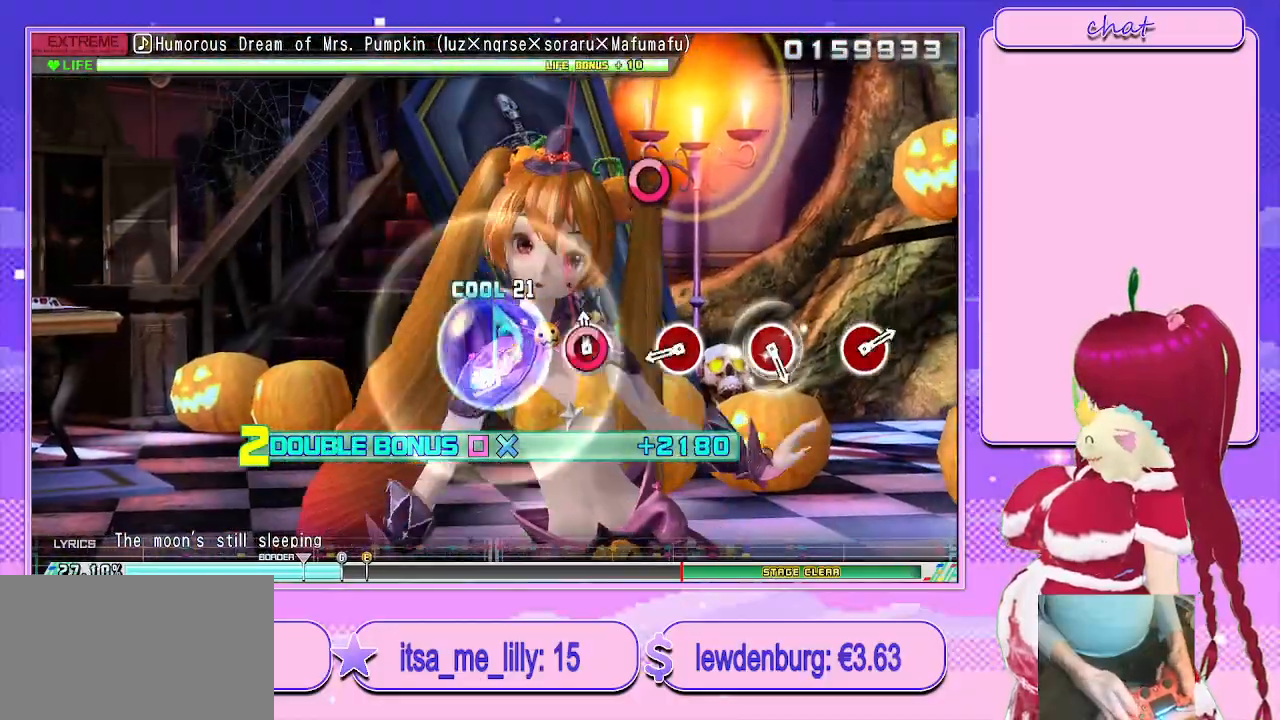
{"buttons": ["L2"], "left_stick": "center", "right_stick": "center", "events": [[17, "CIRCLE", "down"], [117, "CIRCLE", "up"], [300, "CIRCLE", "down"], [417, "CIRCLE", "up"]]}
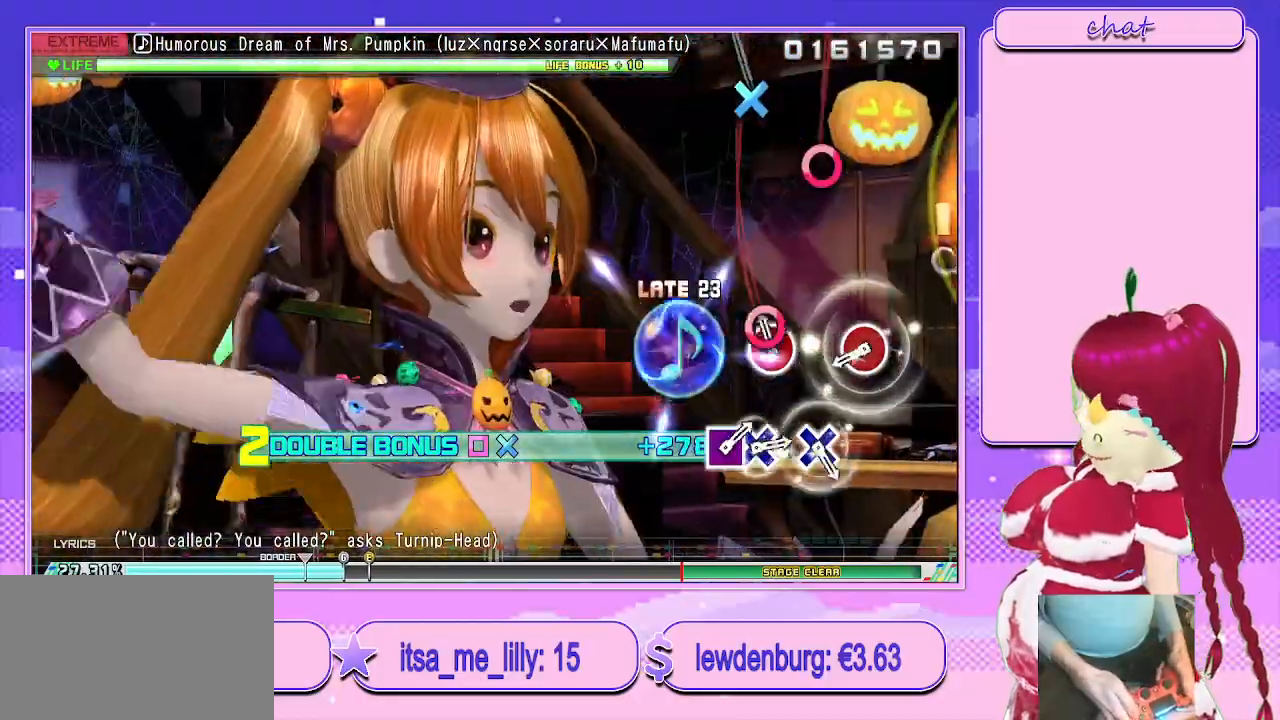
{"buttons": ["L2"], "left_stick": "center", "right_stick": "center", "events": [[50, "CIRCLE", "down"], [183, "CIRCLE", "up"], [300, "CIRCLE", "down"], [417, "CIRCLE", "up"]]}
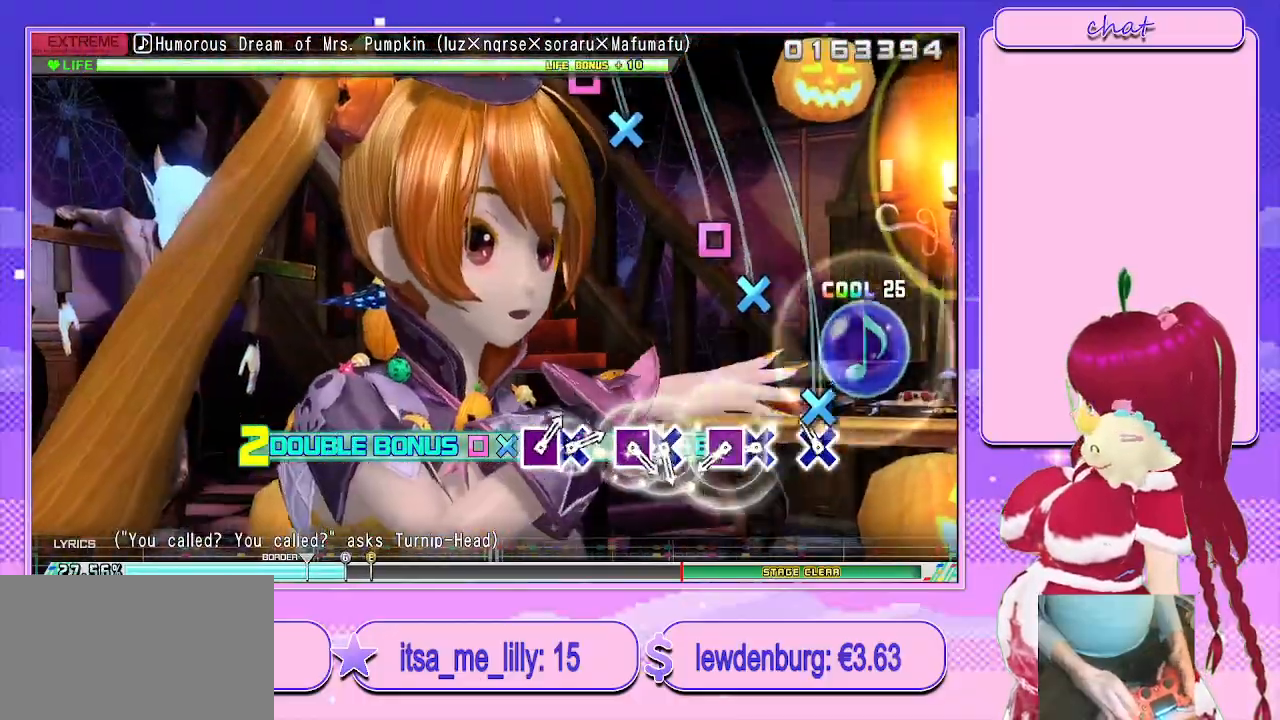
{"buttons": ["CROSS", "L2"], "left_stick": "center", "right_stick": "center", "events": [[50, "CROSS", "down"], [133, "CROSS", "up"], [233, "CROSS", "down"], [317, "DPAD_LEFT", "down"], [350, "CROSS", "up"], [450, "DPAD_LEFT", "up"], [483, "CROSS", "down"]]}
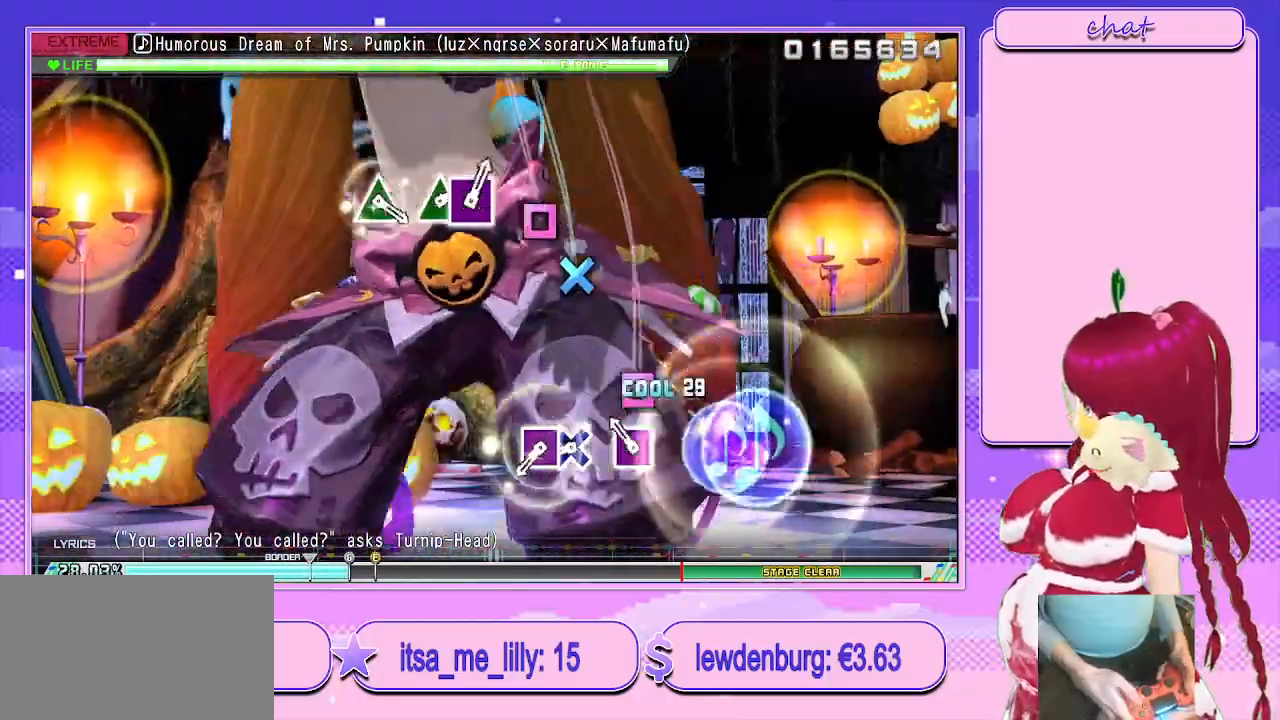
{"buttons": ["L2"], "left_stick": "center", "right_stick": "center", "events": [[100, "DPAD_LEFT", "down"], [117, "CROSS", "up"], [233, "CROSS", "down"], [233, "DPAD_LEFT", "up"], [350, "DPAD_LEFT", "down"], [417, "CROSS", "up"], [483, "DPAD_LEFT", "up"]]}
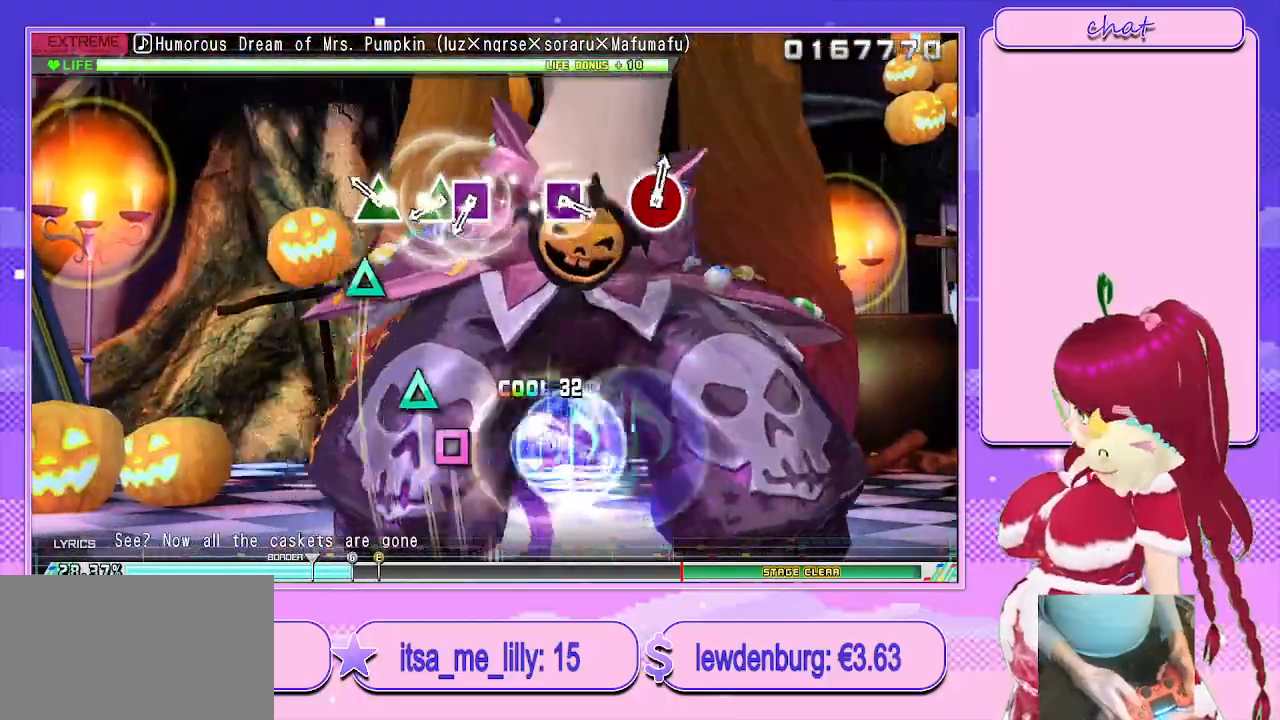
{"buttons": ["L2", "DPAD_LEFT"], "left_stick": "center", "right_stick": "center", "events": [[117, "TRIANGLE", "down"], [217, "TRIANGLE", "up"], [317, "TRIANGLE", "down"], [400, "DPAD_LEFT", "down"], [450, "TRIANGLE", "up"]]}
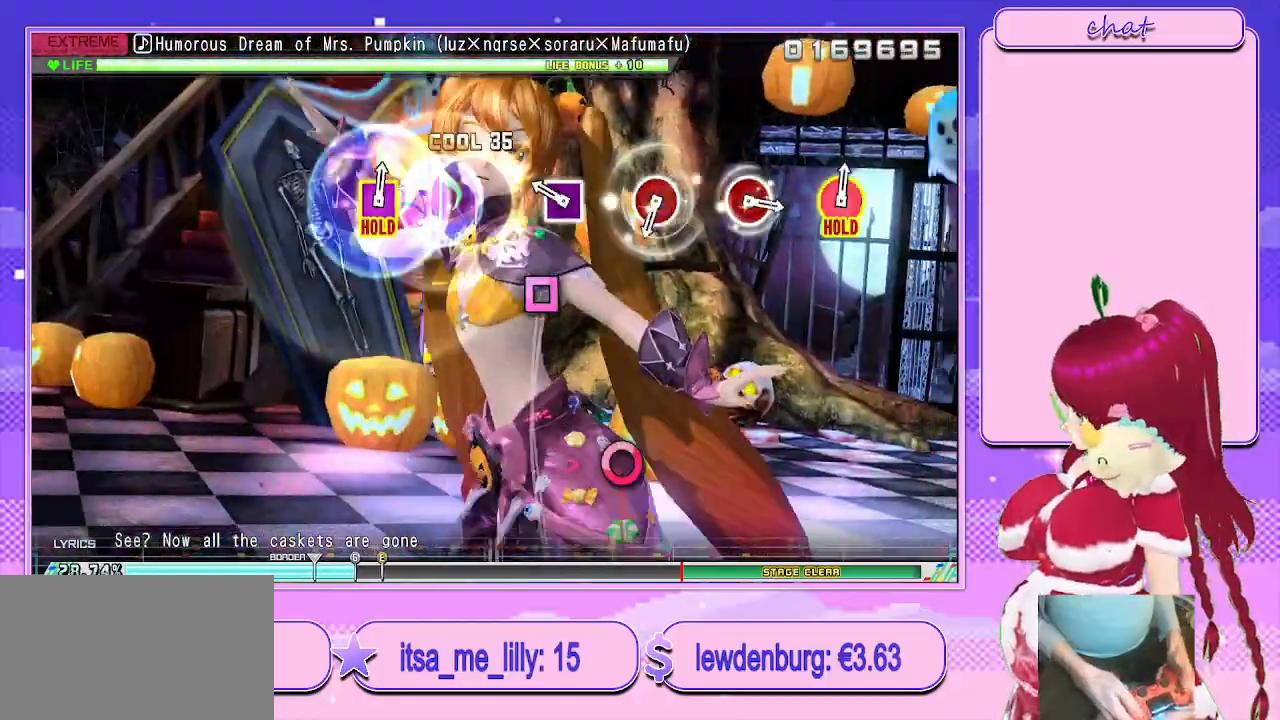
{"buttons": ["CIRCLE"], "left_stick": "center", "right_stick": "center", "events": [[17, "DPAD_LEFT", "up"], [133, "L2", "up"], [133, "SQUARE", "down"], [250, "SQUARE", "up"], [417, "CIRCLE", "down"]]}
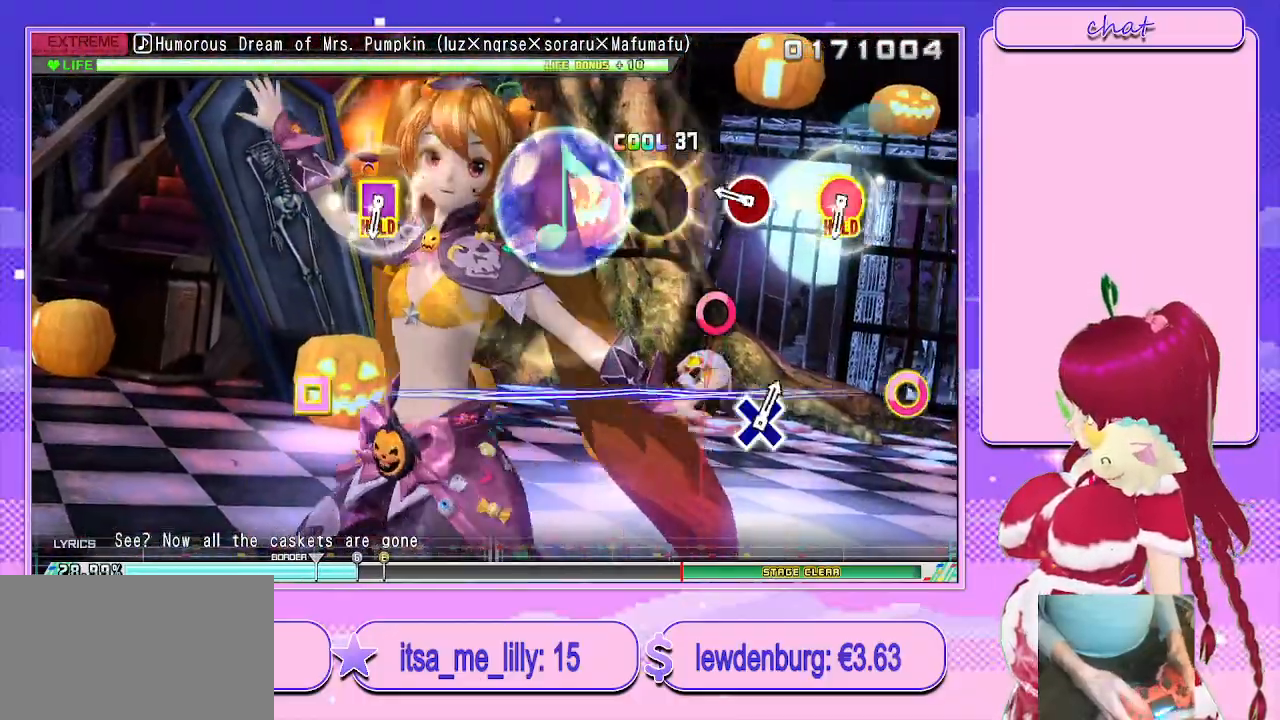
{"buttons": ["R1"], "left_stick": "center", "right_stick": "center", "events": [[33, "CIRCLE", "up"], [183, "CIRCLE", "down"], [283, "CIRCLE", "up"], [433, "R1", "down"]]}
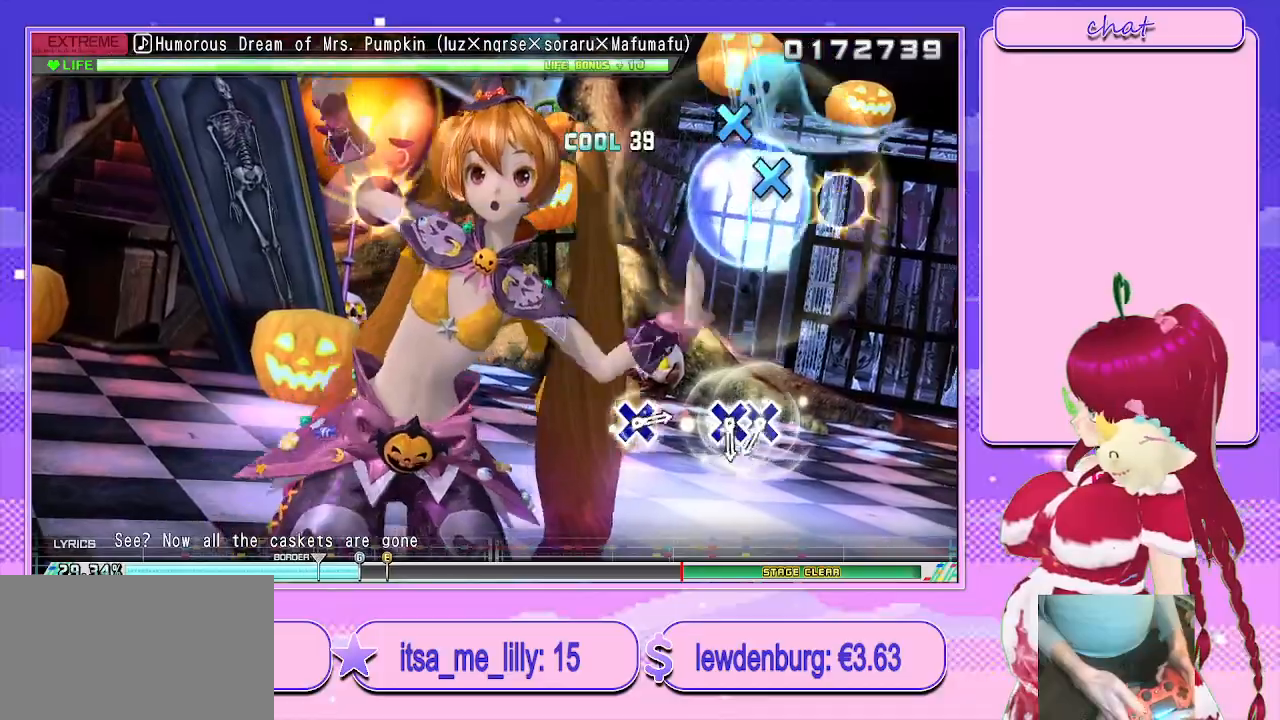
{"buttons": ["R1", "DPAD_DOWN"], "left_stick": "center", "right_stick": "center", "events": [[383, "CROSS", "down"], [500, "CROSS", "up"], [500, "DPAD_DOWN", "down"]]}
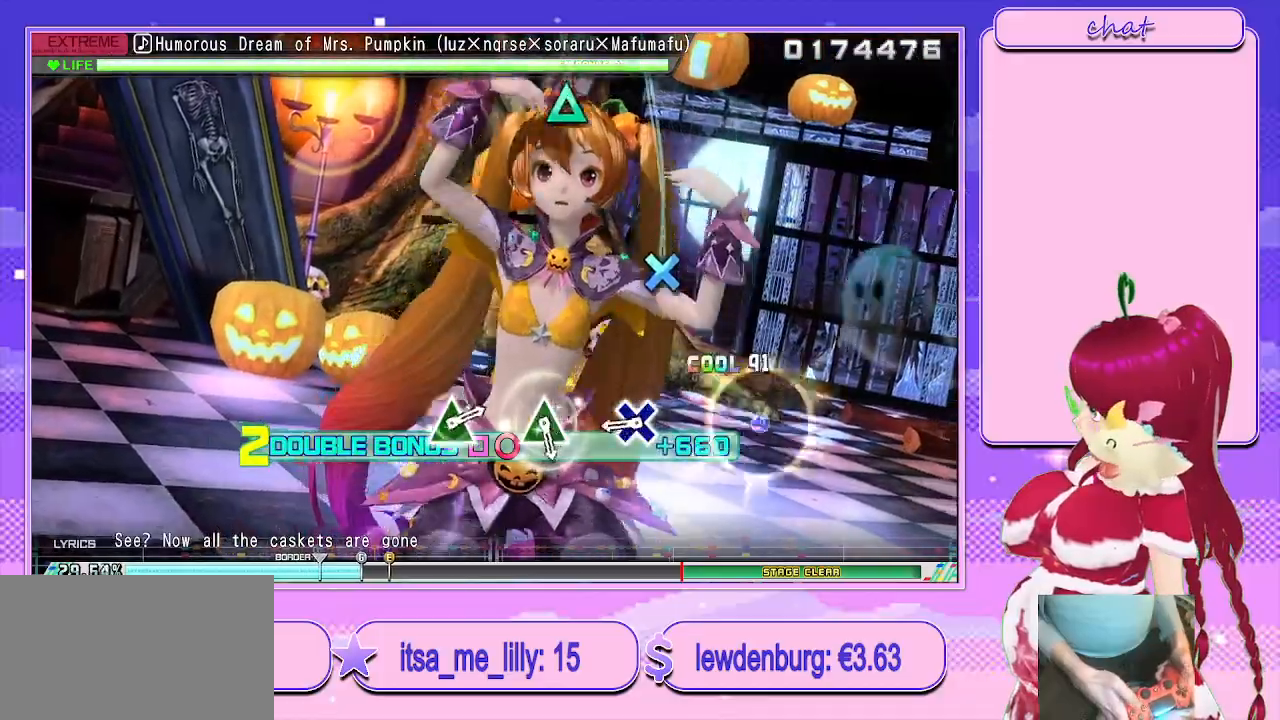
{"buttons": ["R1"], "left_stick": "center", "right_stick": "center", "events": [[100, "DPAD_DOWN", "up"], [233, "CROSS", "down"], [333, "CROSS", "up"]]}
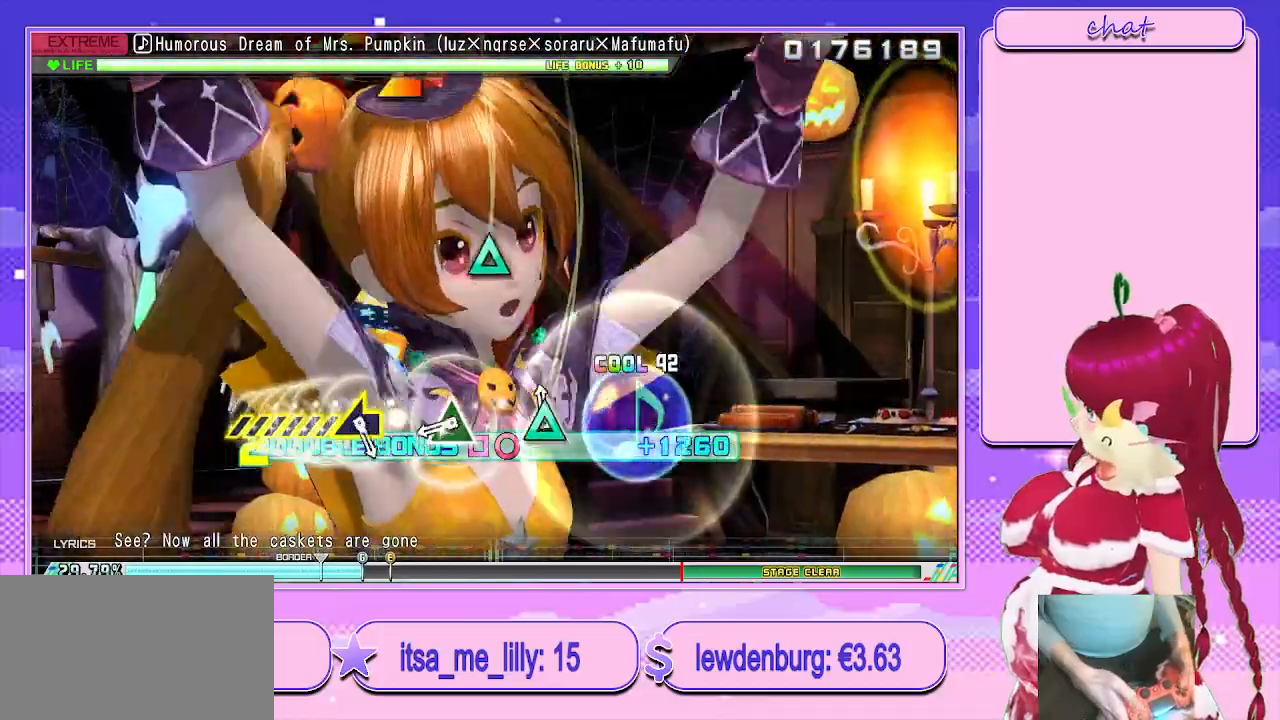
{"buttons": ["R1"], "left_stick": "center", "right_stick": "center", "events": [[17, "TRIANGLE", "down"], [133, "TRIANGLE", "up"], [300, "TRIANGLE", "down"], [417, "TRIANGLE", "up"]]}
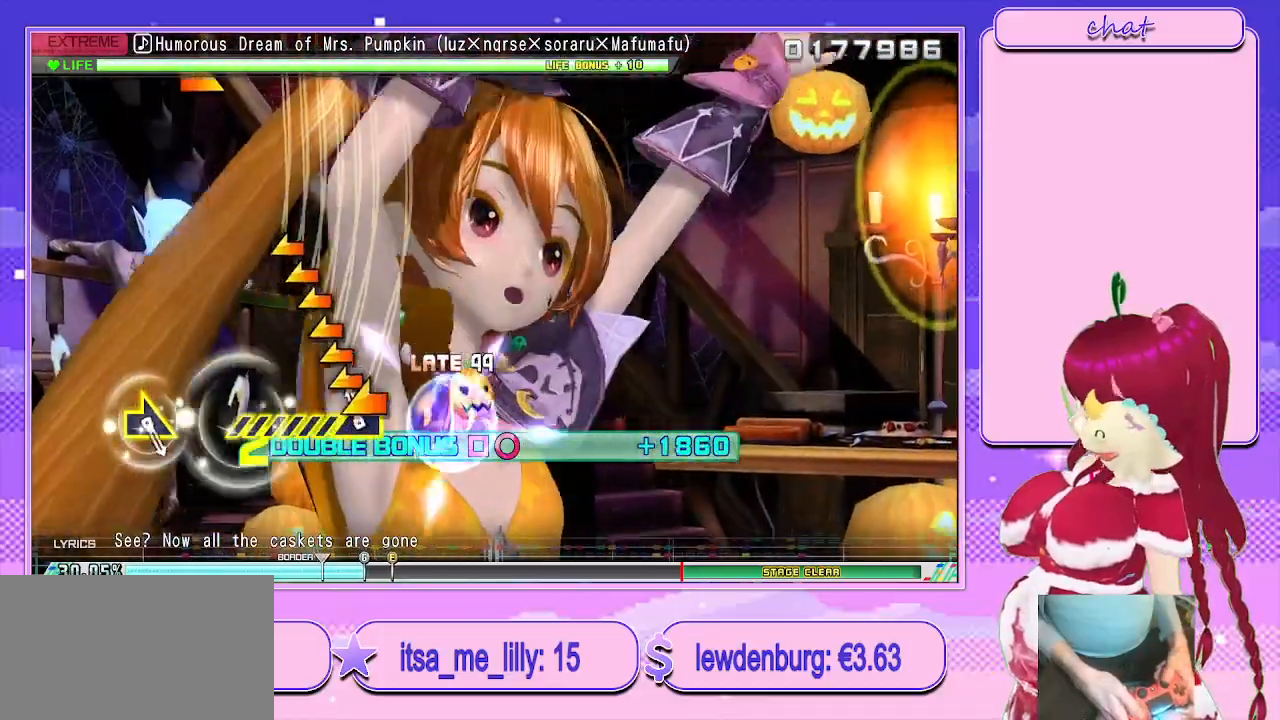
{"buttons": ["R1"], "left_stick": "center", "right_stick": "center", "events": [[67, "left_stick", "left"], [333, "left_stick", "center"]]}
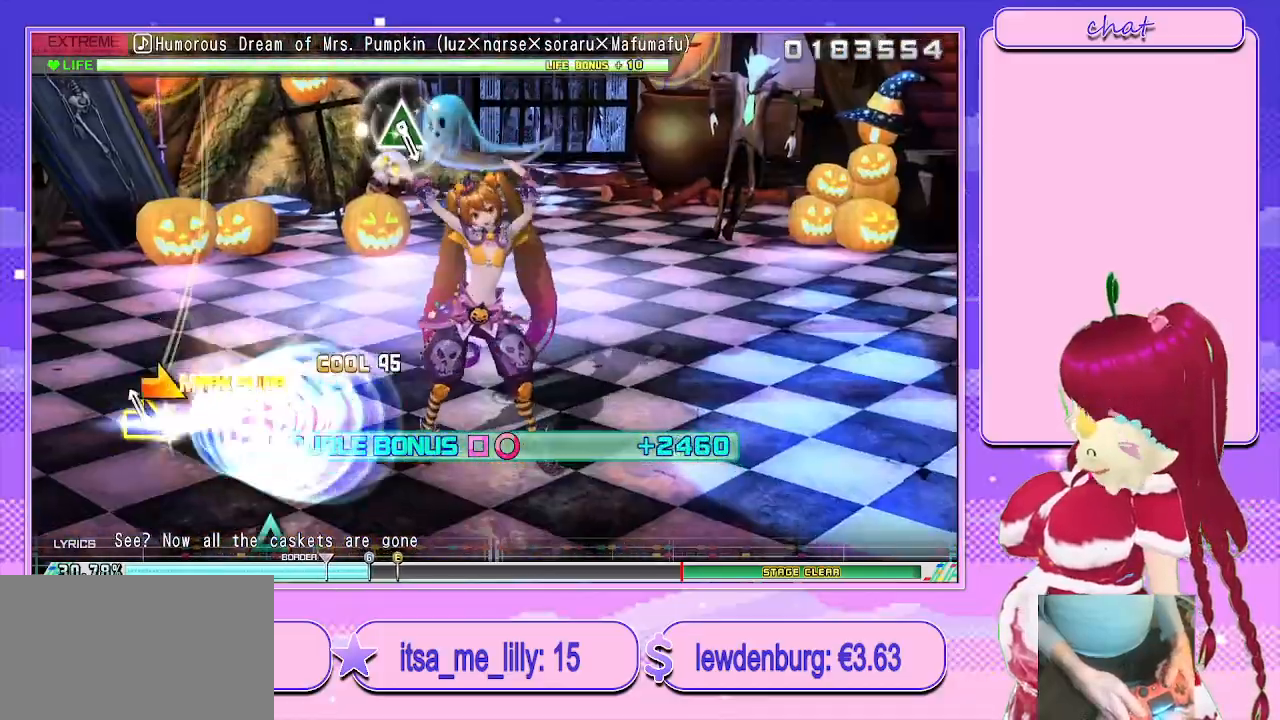
{"buttons": ["R1"], "left_stick": "center", "right_stick": "center", "events": [[50, "left_stick", "right"], [283, "left_stick", "center"]]}